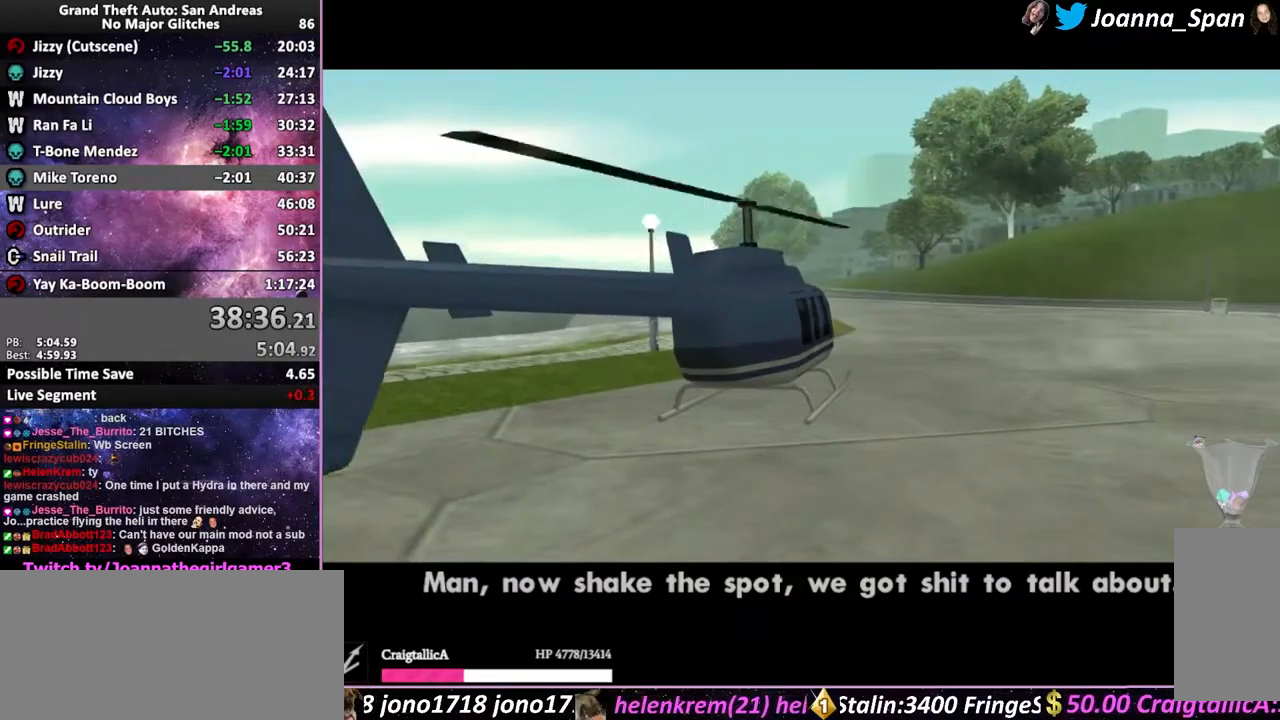
Gameplay with keyboard and mouse; each line is a JSON object with the keys and mouse buttons held at the frame after it. "events" lists presses ("down") and releases ("up") of ".", "/", "0", "1", "2", "3", "4", "5", "6", "7", "8", "9", "a", "alt_l", "alt_r", "b", "backslash", "backspace", "c", "caps_lock", "comma", "ctrl_l", "ctrl_r", "d", "down", "e", "equals", "escape", "f", "f1", "f10", "f11", "f12", "f2", "f3", "f4", "f6", "f7", "f8", "f9", "g", "h", "i", "j", "k", "l", "lbracket", "left", "m", "minus", "n", "o", "p", "q", "quote", "r", "rbracket", "return", "right", "s", "semicolon", "shift_l", "shift_r", "space", "super", "t", "tab", "tilde", "u", "up", "v", "w", "x", "y", "z", "mouse_left", "mouse_wheel", "mouse_right", "mouse_mb4" and "mouse_mb5" between this image and that frame as [ms after this image, input, new state], when the widget could be followed in between. "mouse_left", "mouse_wheel", "mouse_right", "mouse_mb4", "mouse_mb5" = the "left", "wheel", "right", "mb4", "mb5" buttons of the "mouse" list. No other keys are recorded. "wheel" means that the mouse wheel is clicked or scrolled. Not read: f5 mouse_move.
{"keys": ["up", "w"], "mouse": [], "events": []}
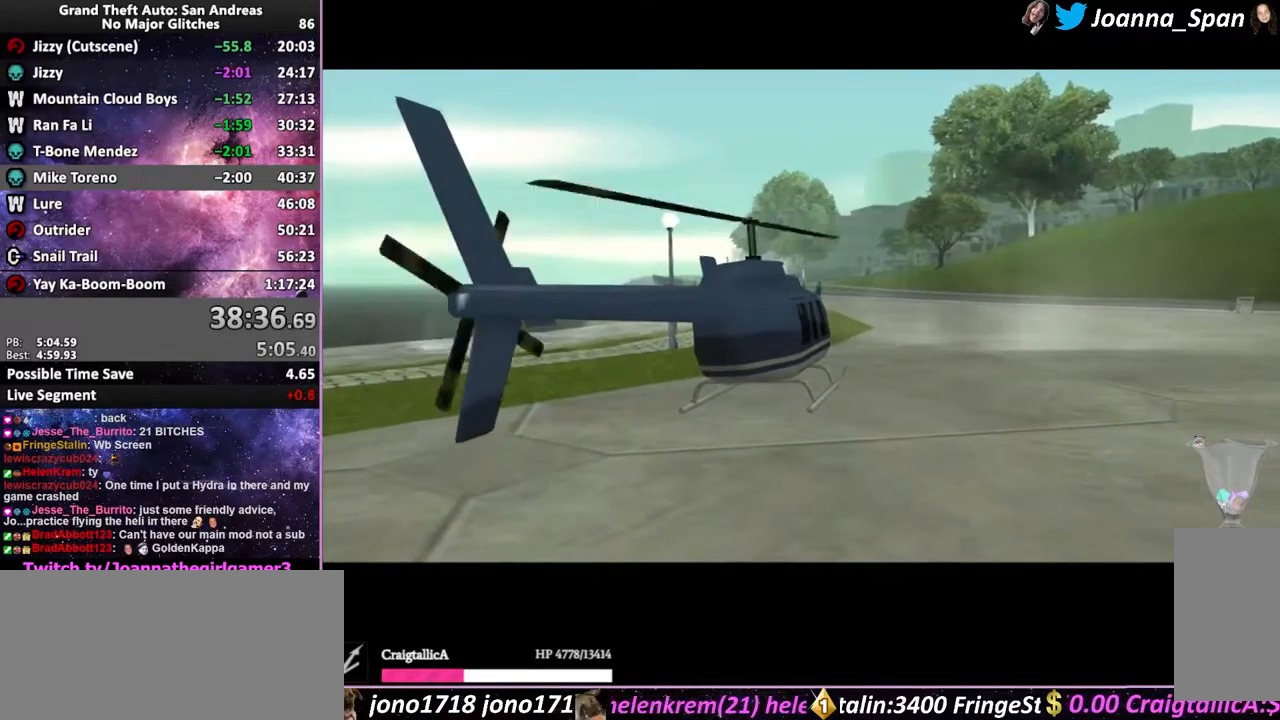
{"keys": ["up", "w"], "mouse": [], "events": [[100, "e", "down"], [366, "e", "up"]]}
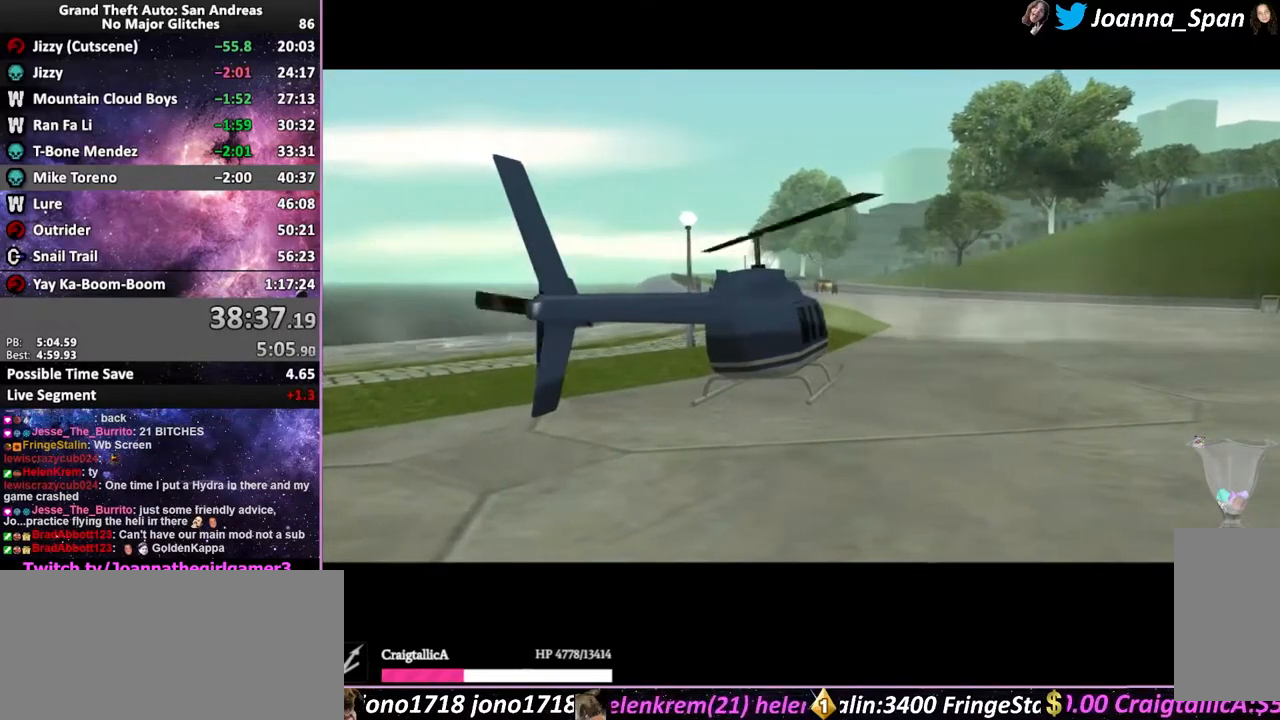
{"keys": ["e", "up", "w"], "mouse": [], "events": [[116, "e", "down"]]}
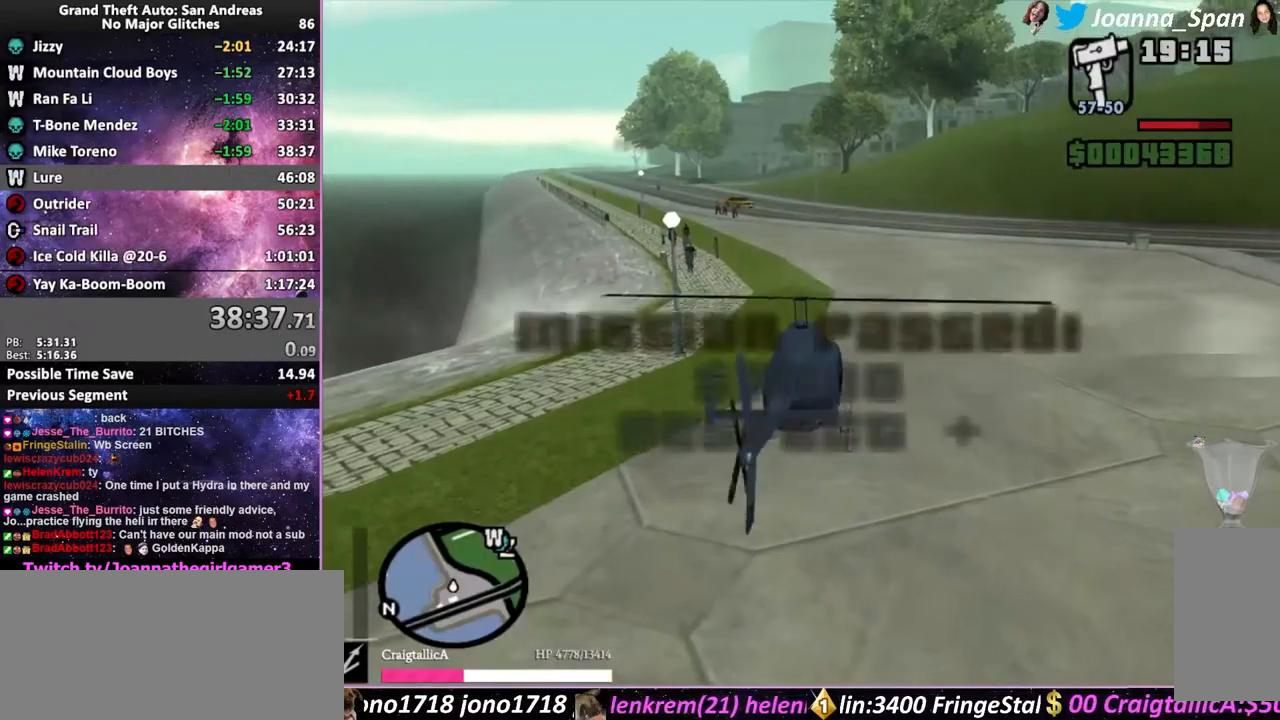
{"keys": ["up", "w"], "mouse": [], "events": [[166, "e", "up"]]}
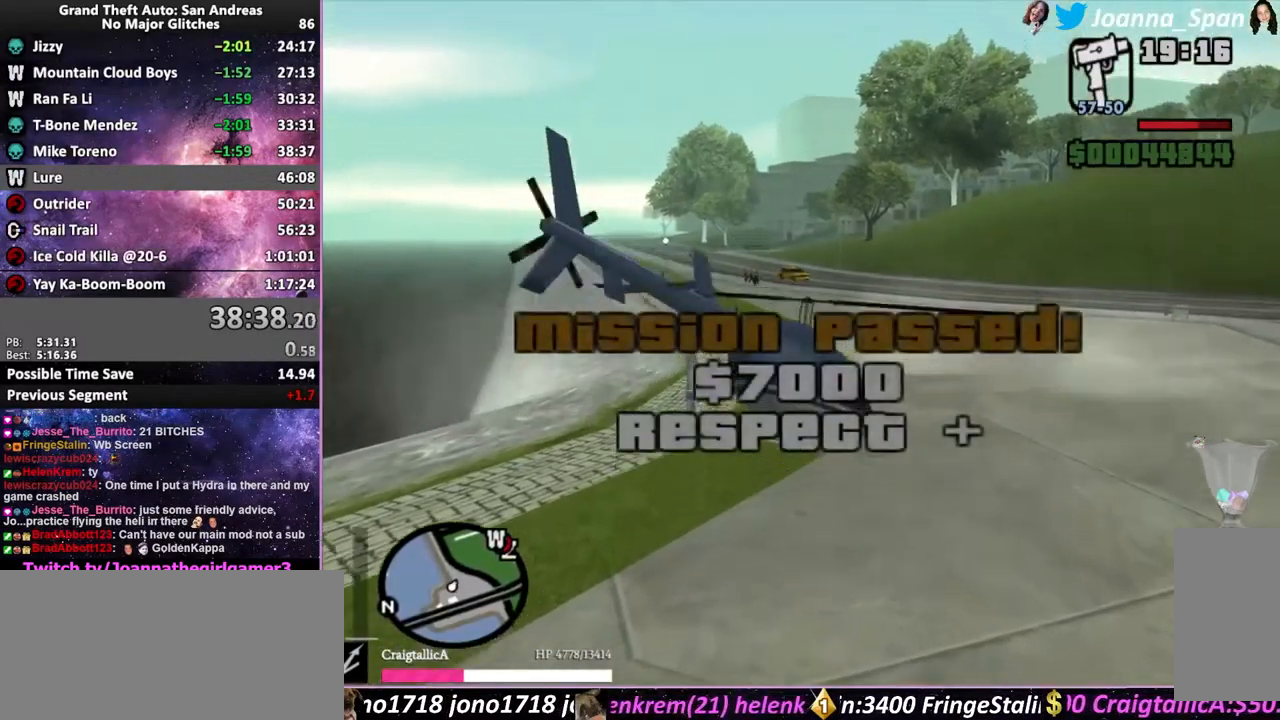
{"keys": ["up", "w"], "mouse": [], "events": [[316, "q", "down"], [466, "q", "up"]]}
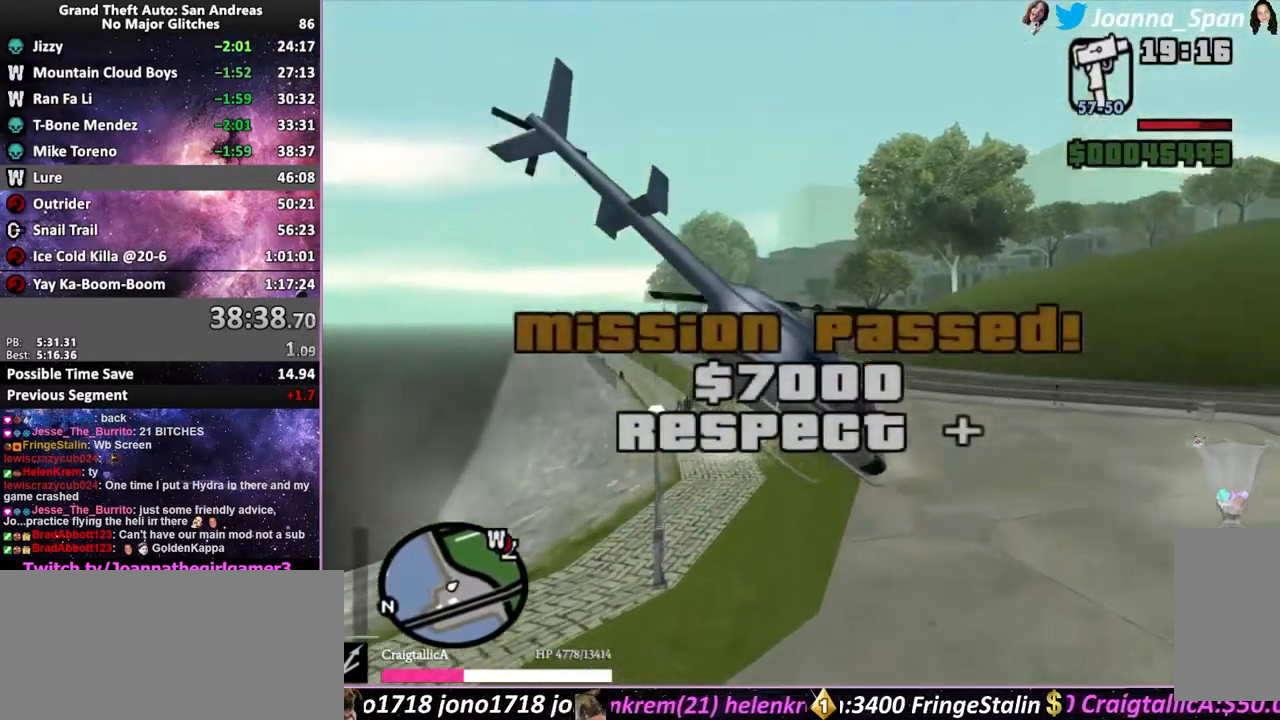
{"keys": ["up", "w"], "mouse": [], "events": []}
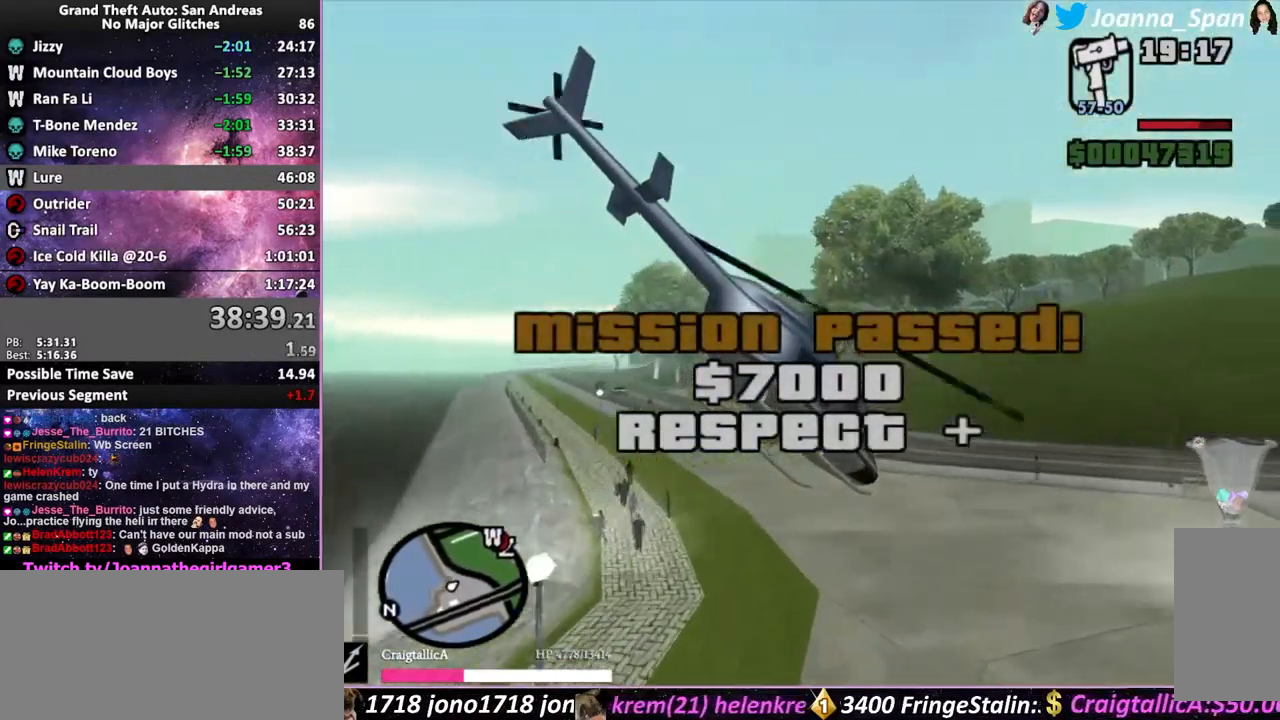
{"keys": ["q", "up", "w"], "mouse": [], "events": [[350, "q", "down"]]}
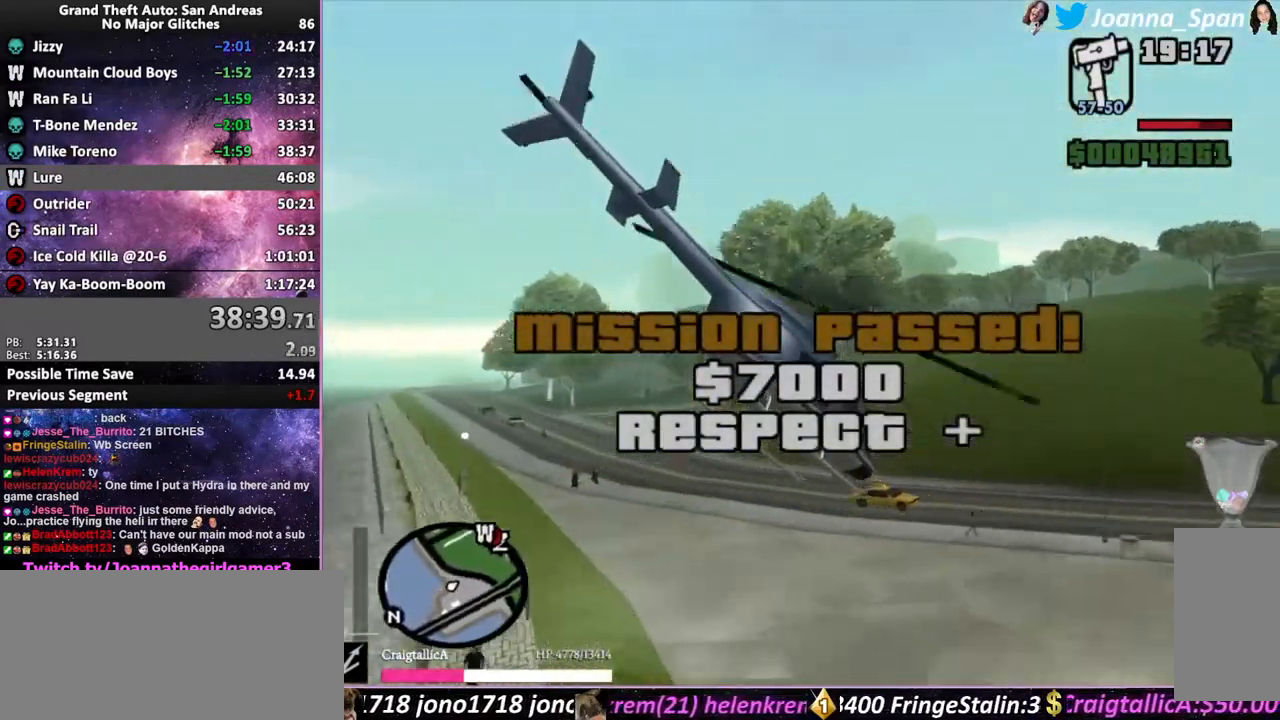
{"keys": ["up", "w"], "mouse": [], "events": [[66, "q", "up"]]}
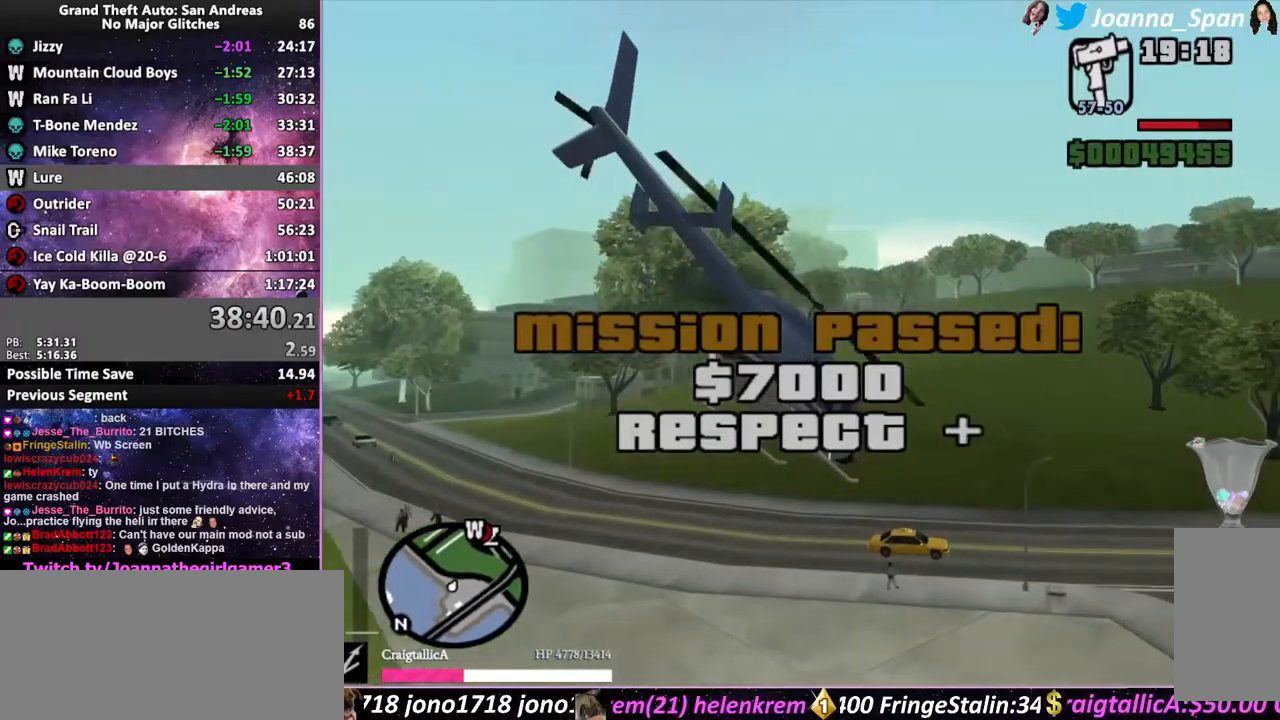
{"keys": ["q", "up", "w"], "mouse": [], "events": [[433, "q", "down"]]}
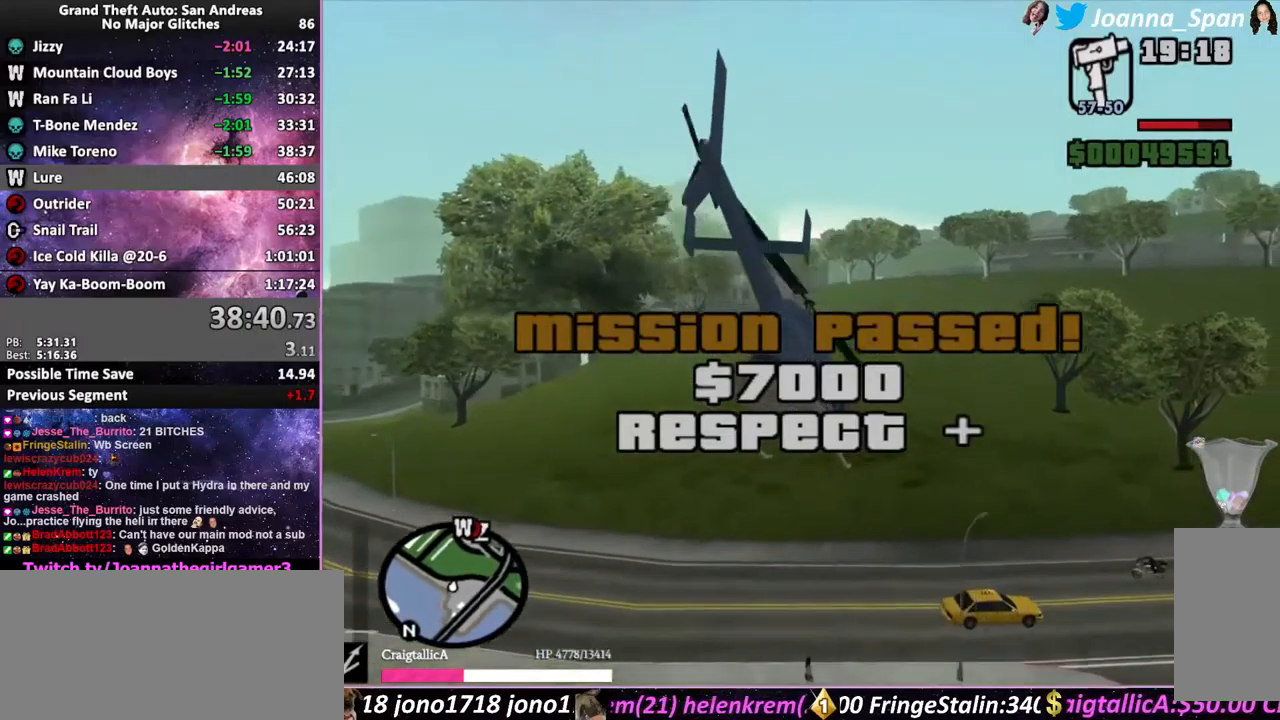
{"keys": ["up", "w"], "mouse": [], "events": [[216, "q", "up"]]}
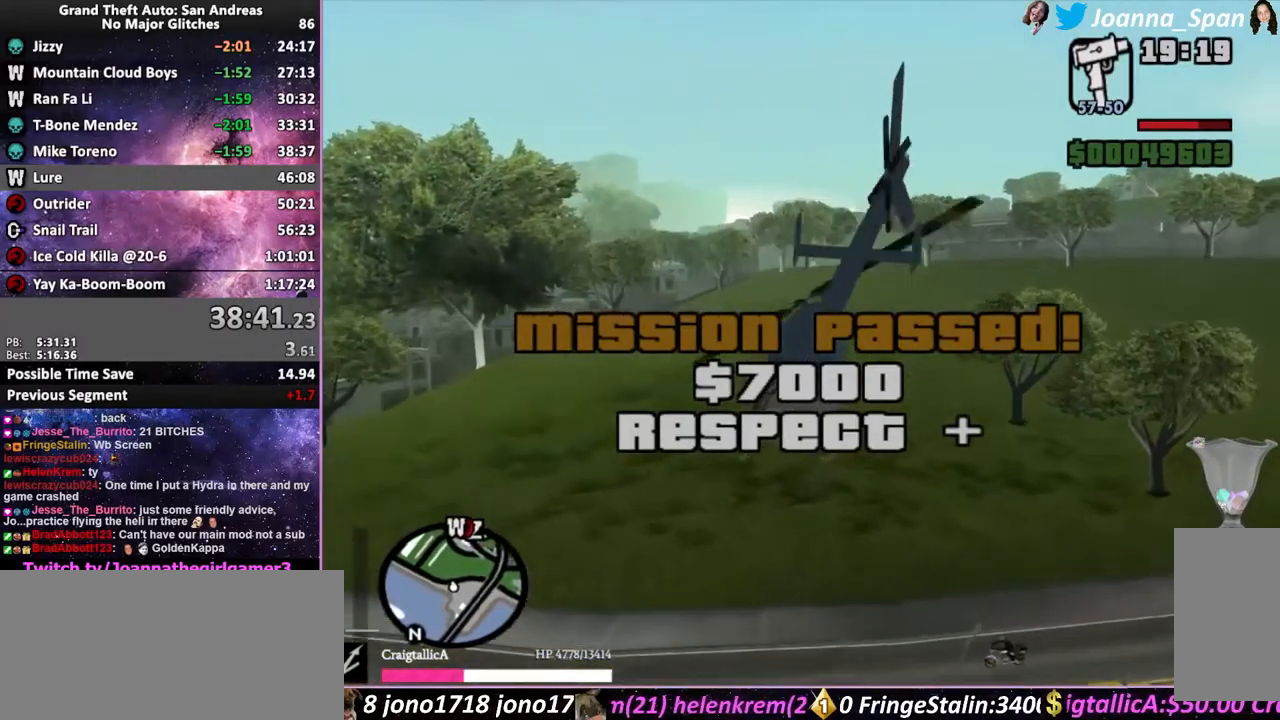
{"keys": ["up", "w"], "mouse": [], "events": [[300, "e", "down"], [500, "e", "up"]]}
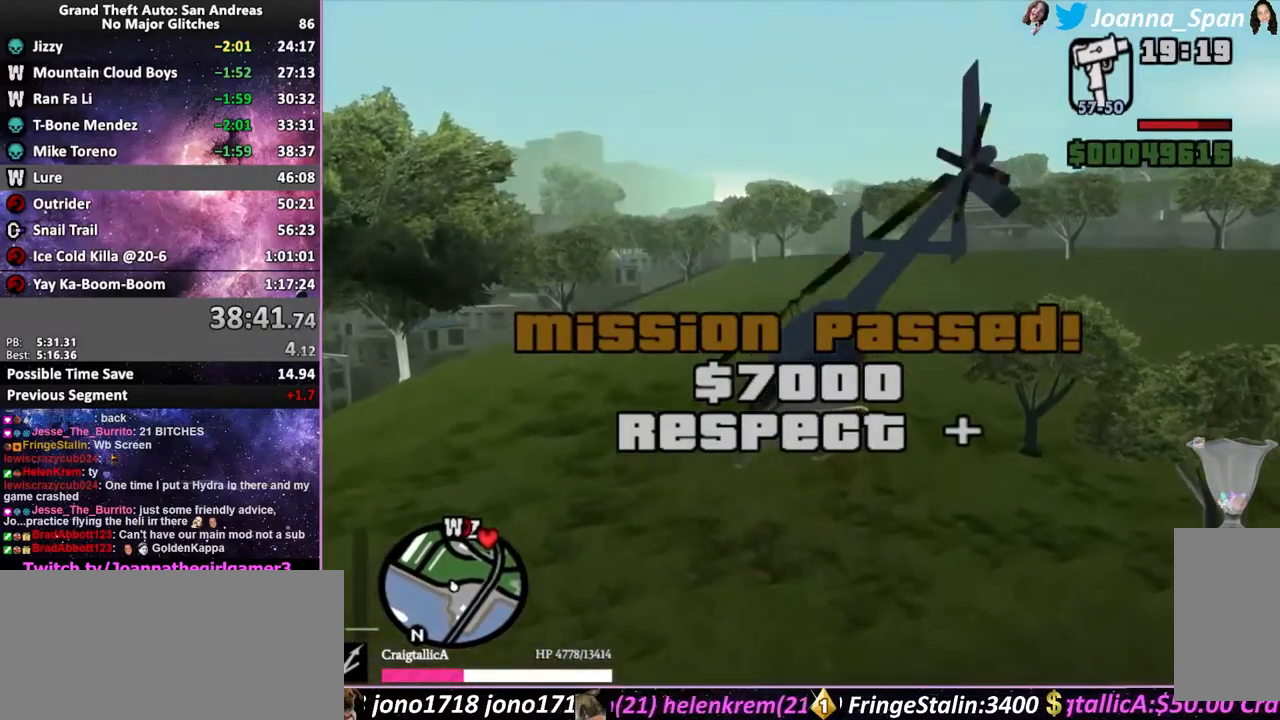
{"keys": ["up", "w"], "mouse": [], "events": []}
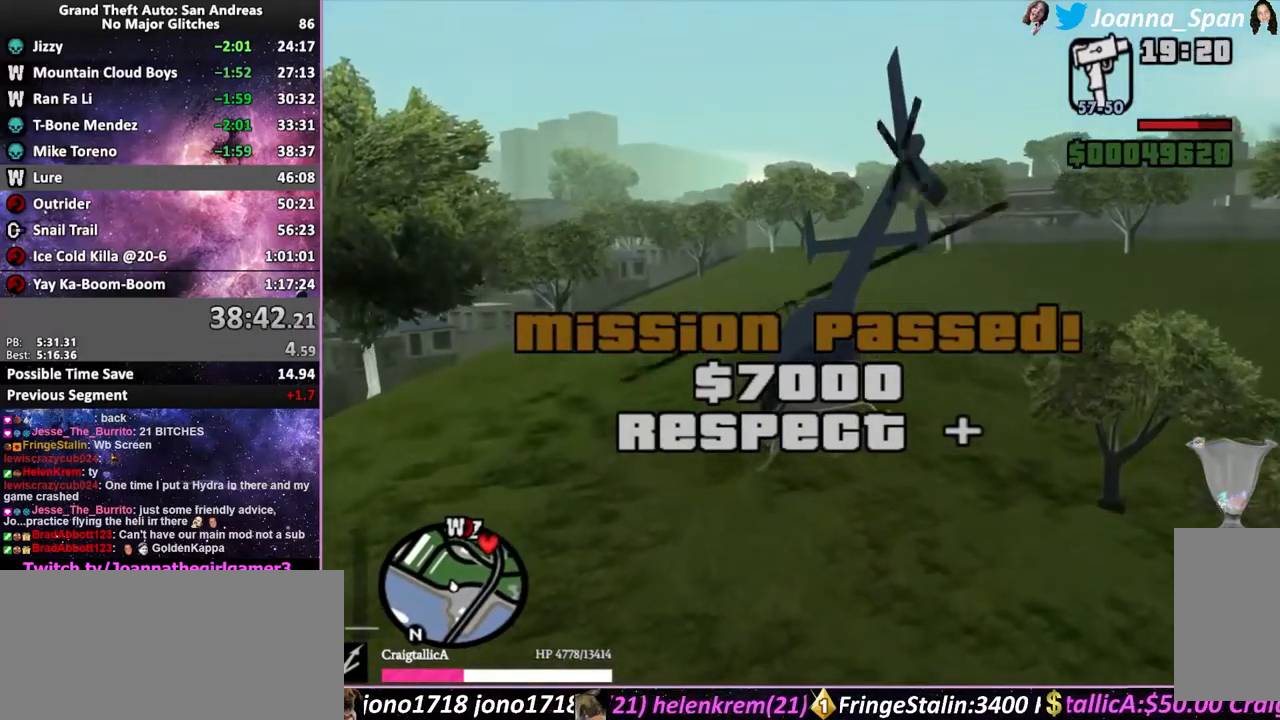
{"keys": ["up", "w"], "mouse": [], "events": [[283, "e", "down"], [383, "e", "up"]]}
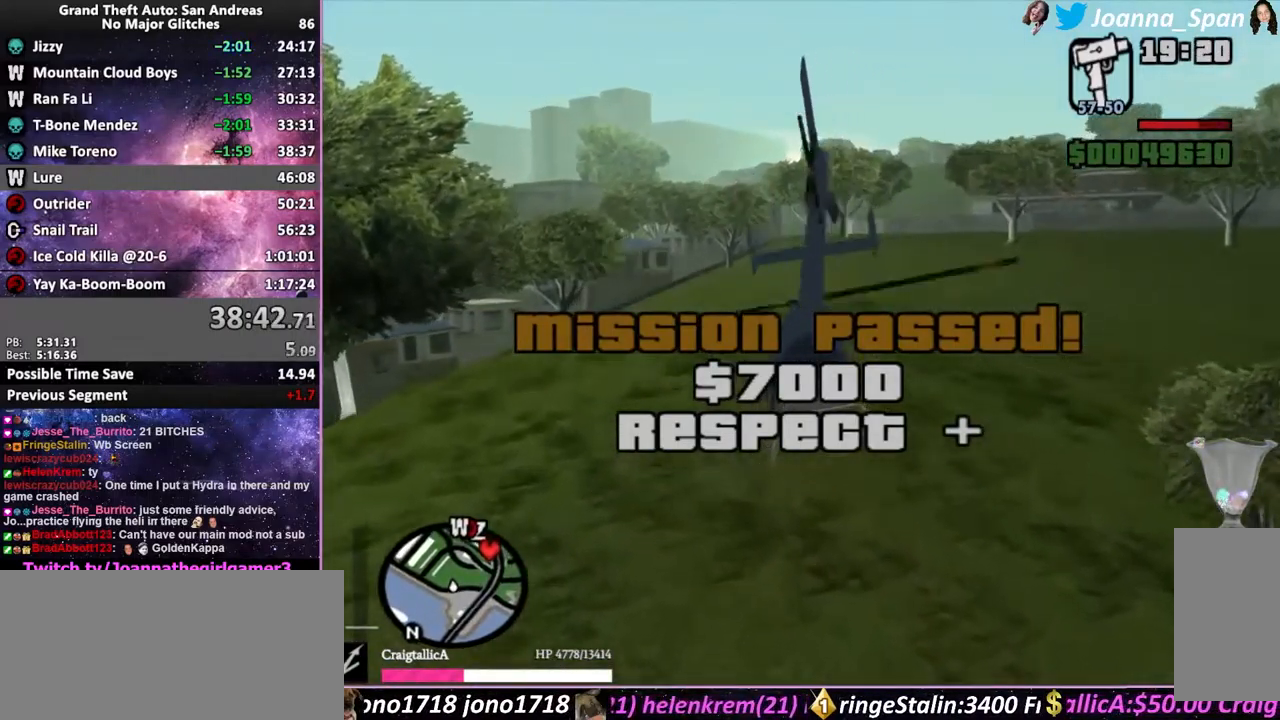
{"keys": ["up", "w"], "mouse": [], "events": []}
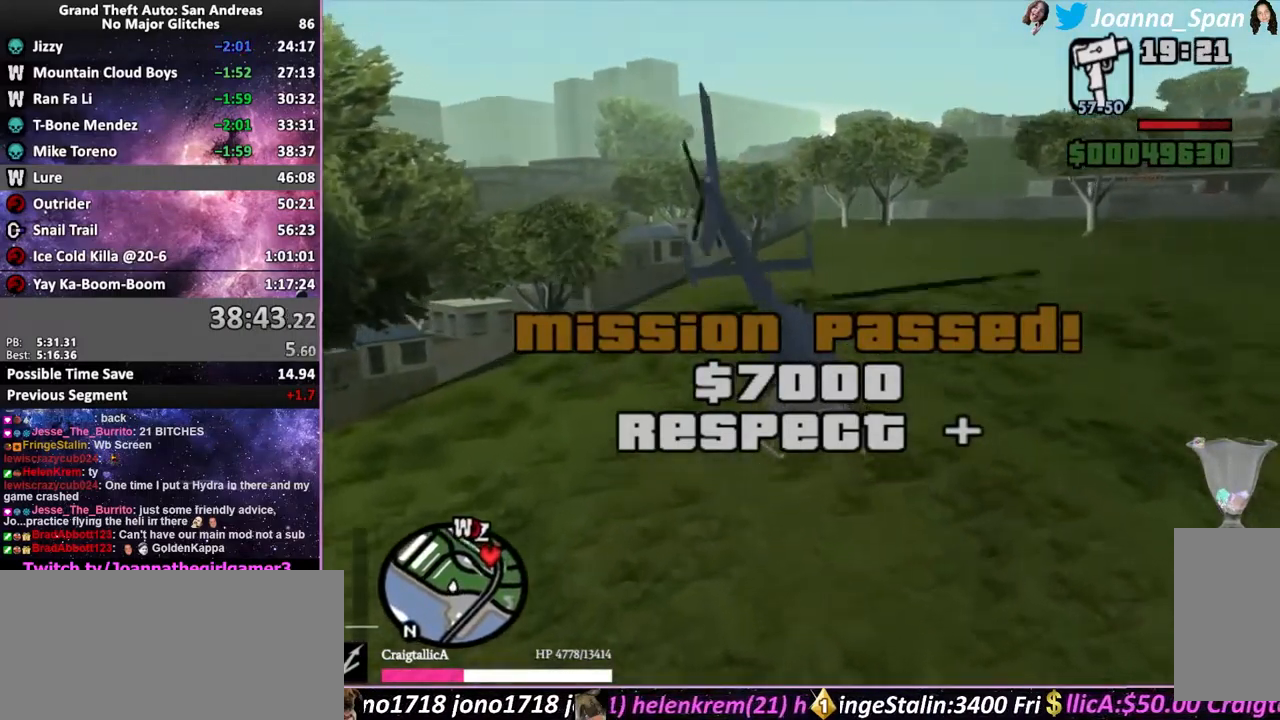
{"keys": ["down", "up", "w"], "mouse": [], "events": [[366, "down", "down"]]}
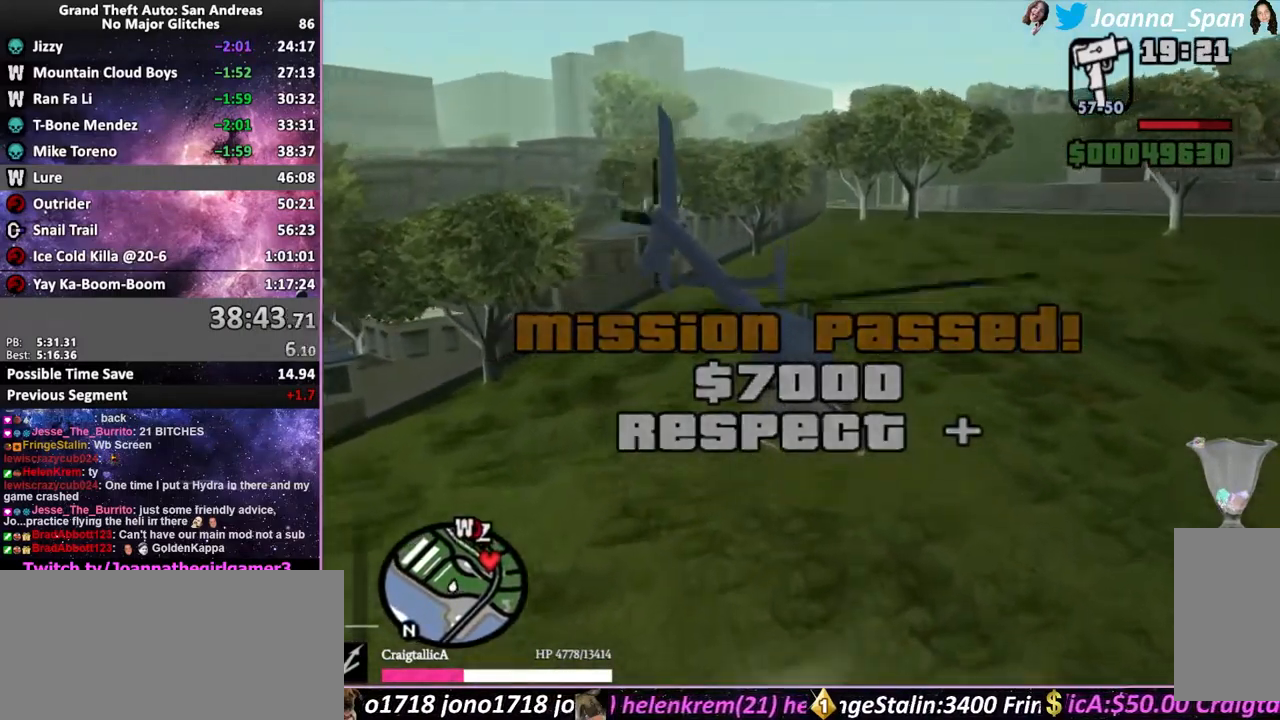
{"keys": ["q", "up", "w"], "mouse": [], "events": [[333, "down", "up"], [400, "q", "down"]]}
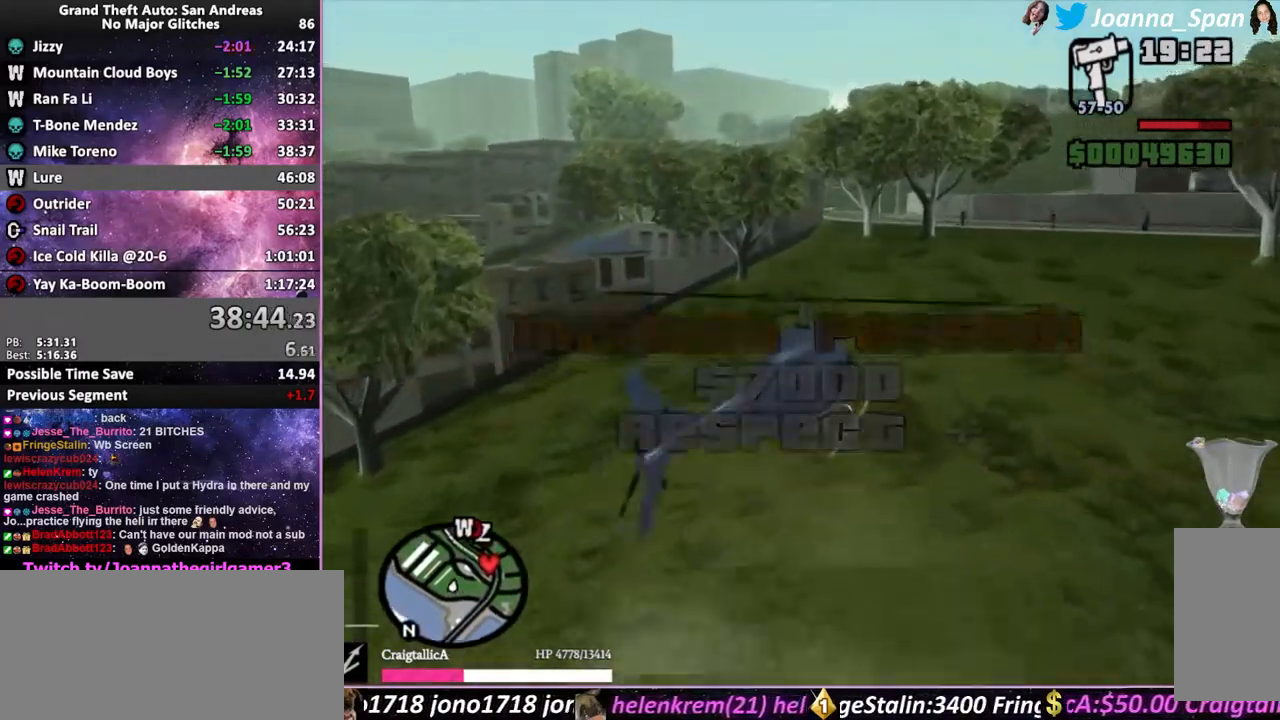
{"keys": ["up", "w"], "mouse": [], "events": [[133, "down", "down"], [150, "q", "up"], [300, "down", "up"]]}
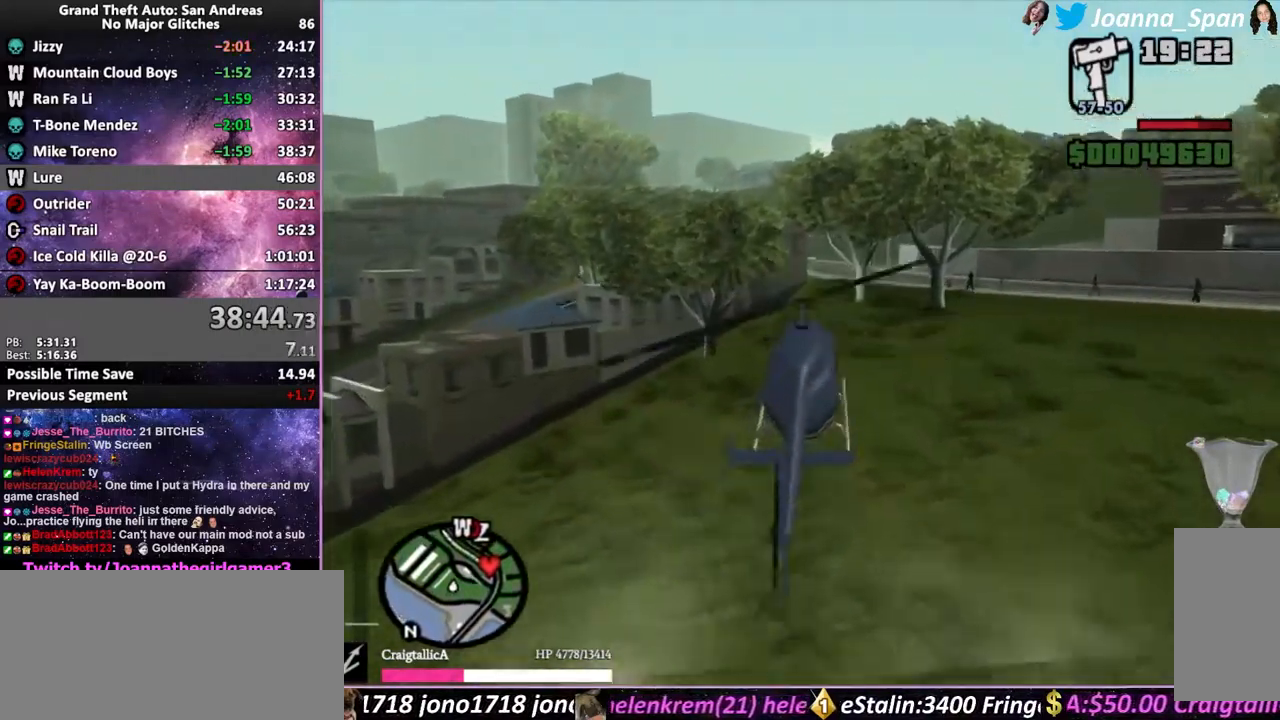
{"keys": ["down", "up", "w"], "mouse": [], "events": [[166, "e", "down"], [233, "down", "down"], [317, "e", "up"]]}
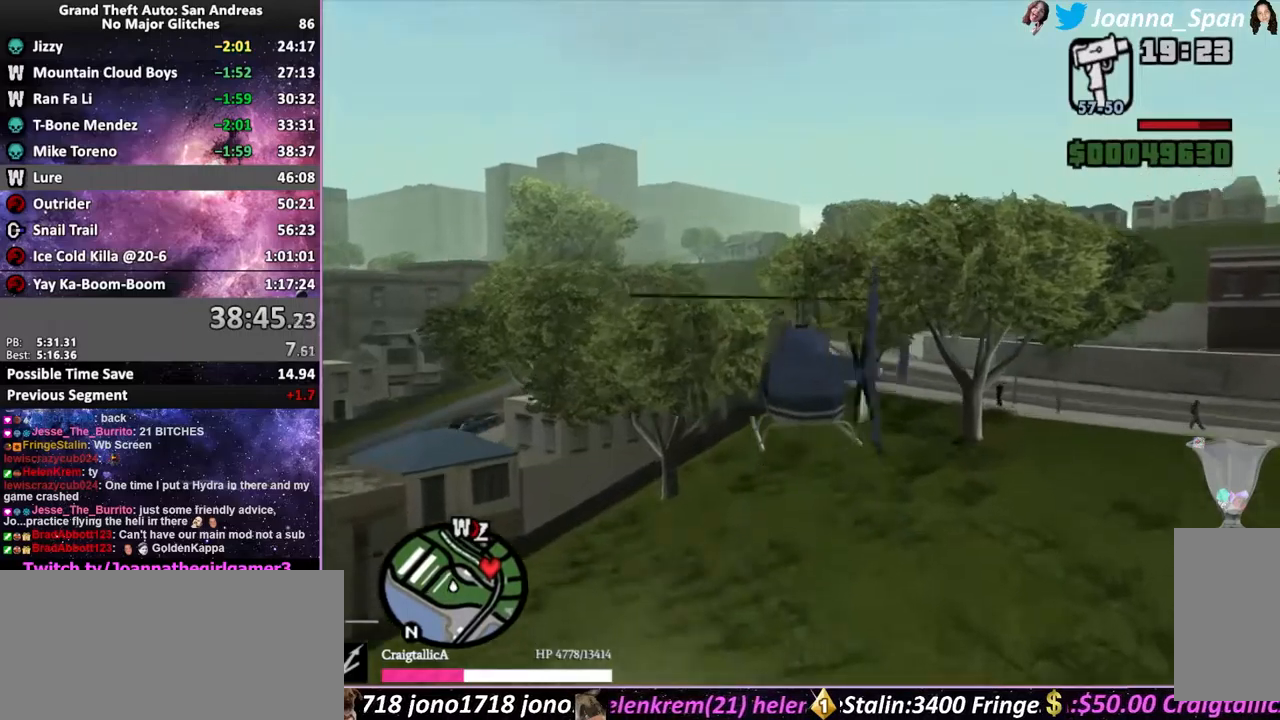
{"keys": ["e", "up", "w"], "mouse": [], "events": [[67, "down", "up"], [450, "e", "down"]]}
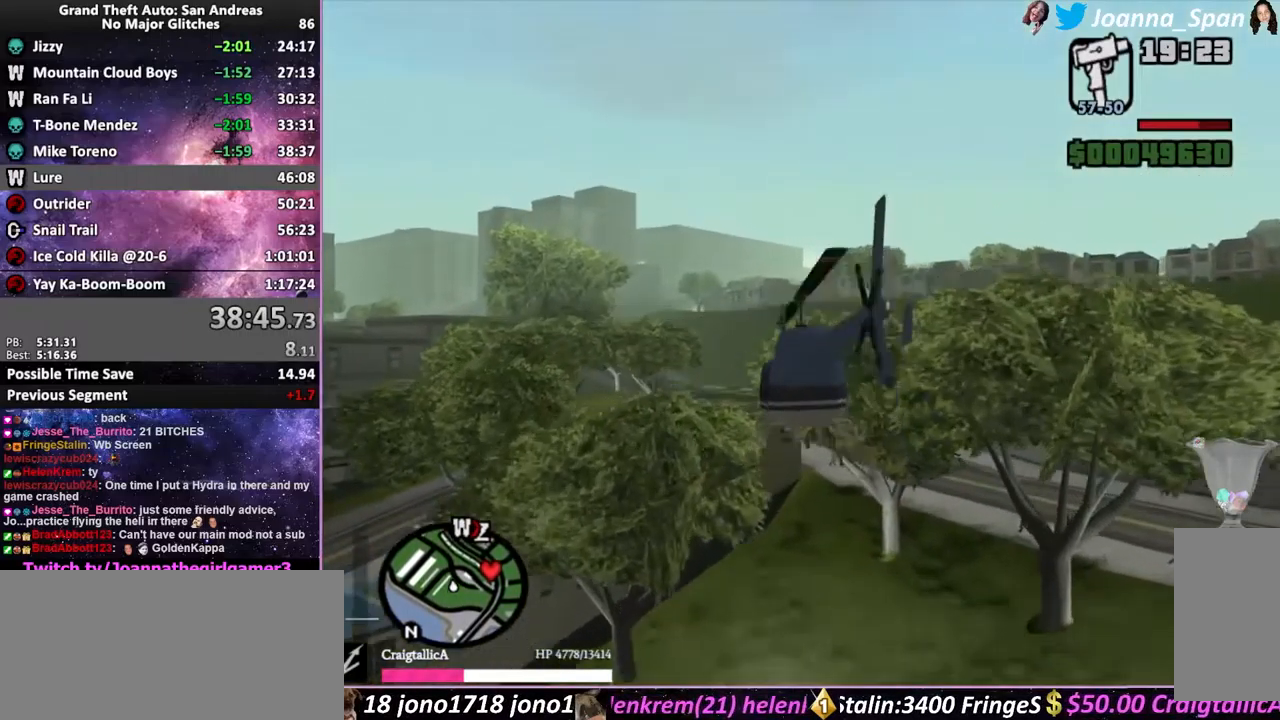
{"keys": ["down", "up", "w"], "mouse": [], "events": [[117, "e", "up"], [367, "down", "down"]]}
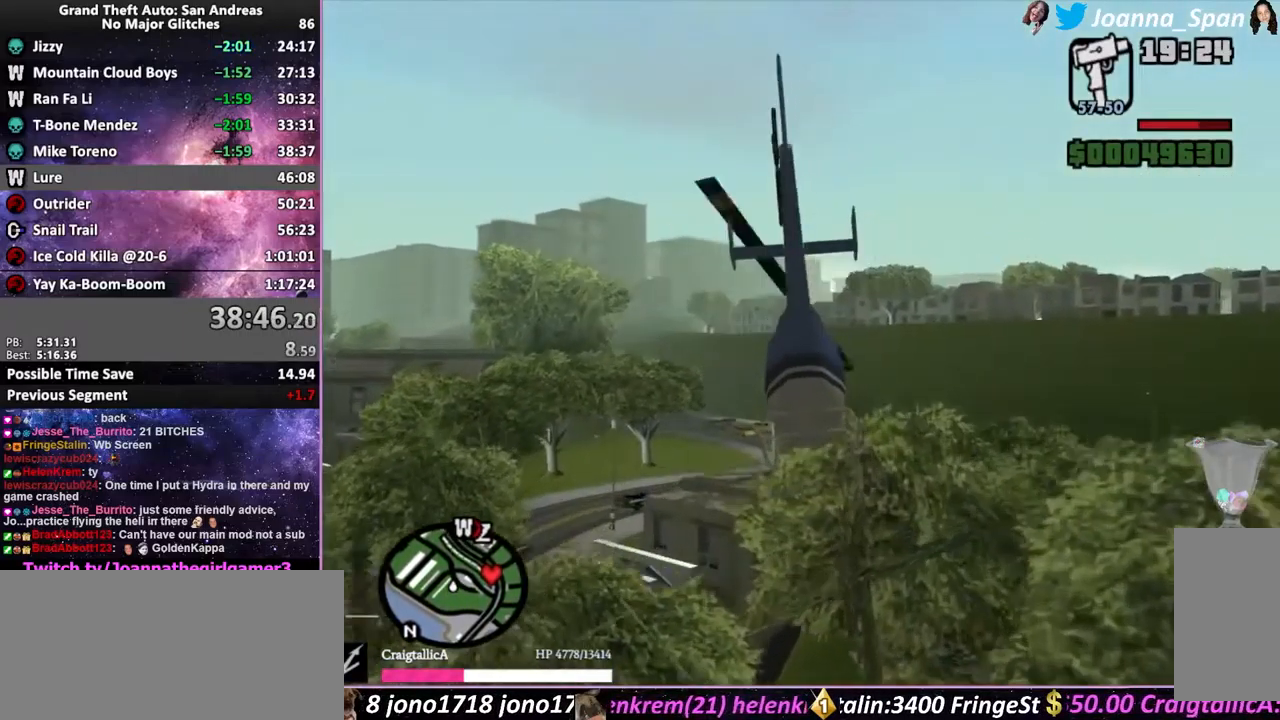
{"keys": ["up", "w"], "mouse": [], "events": [[33, "down", "up"]]}
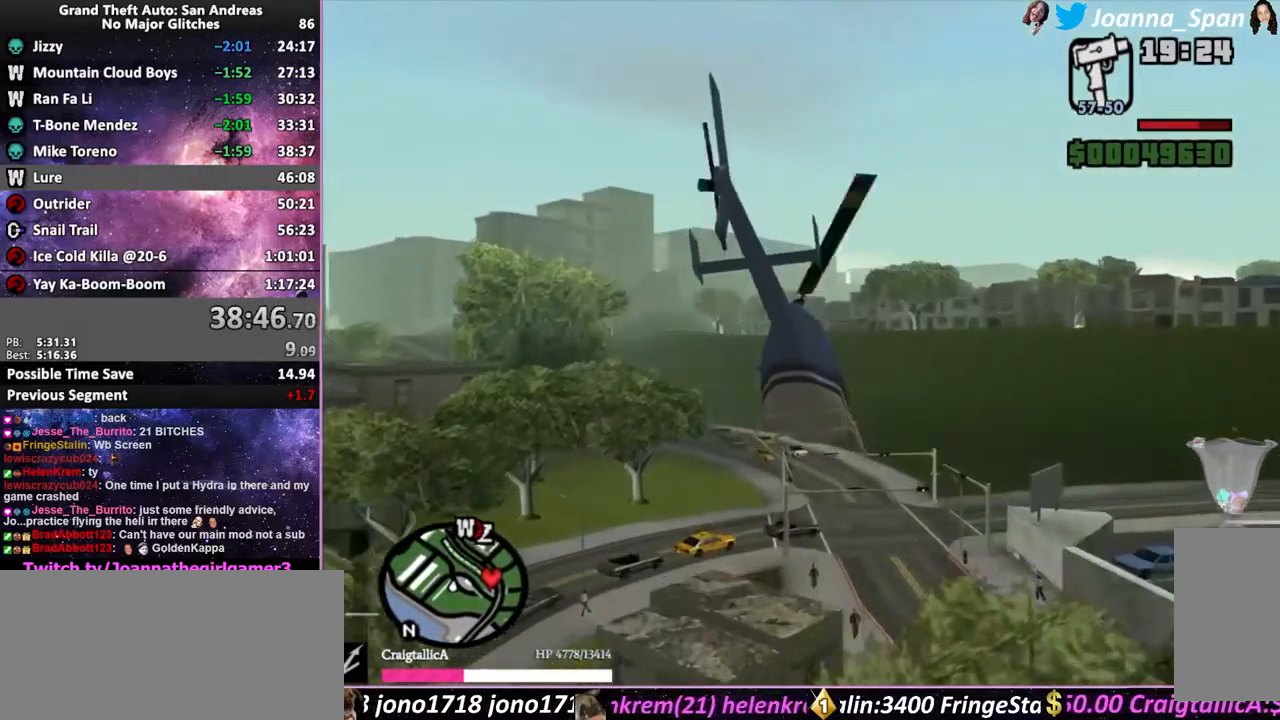
{"keys": ["q", "up", "w"], "mouse": [], "events": [[100, "down", "down"], [267, "down", "up"], [467, "q", "down"]]}
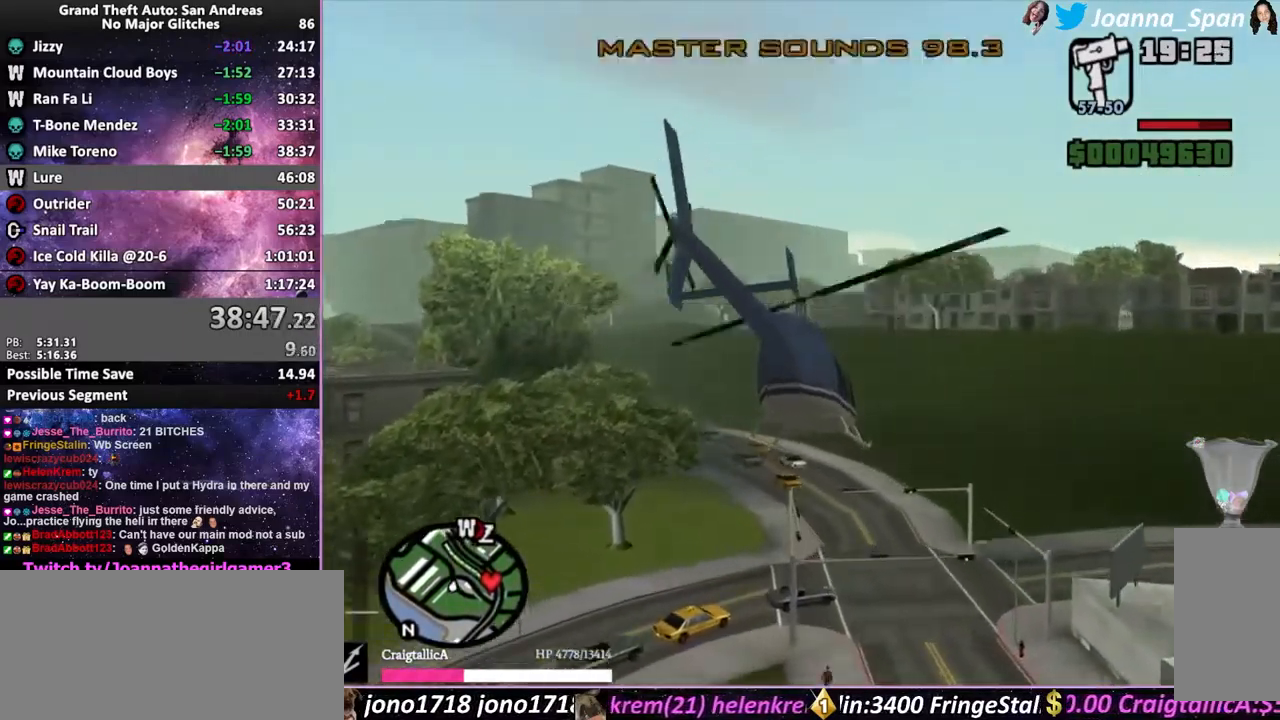
{"keys": ["up", "w"], "mouse": [], "events": [[100, "q", "up"]]}
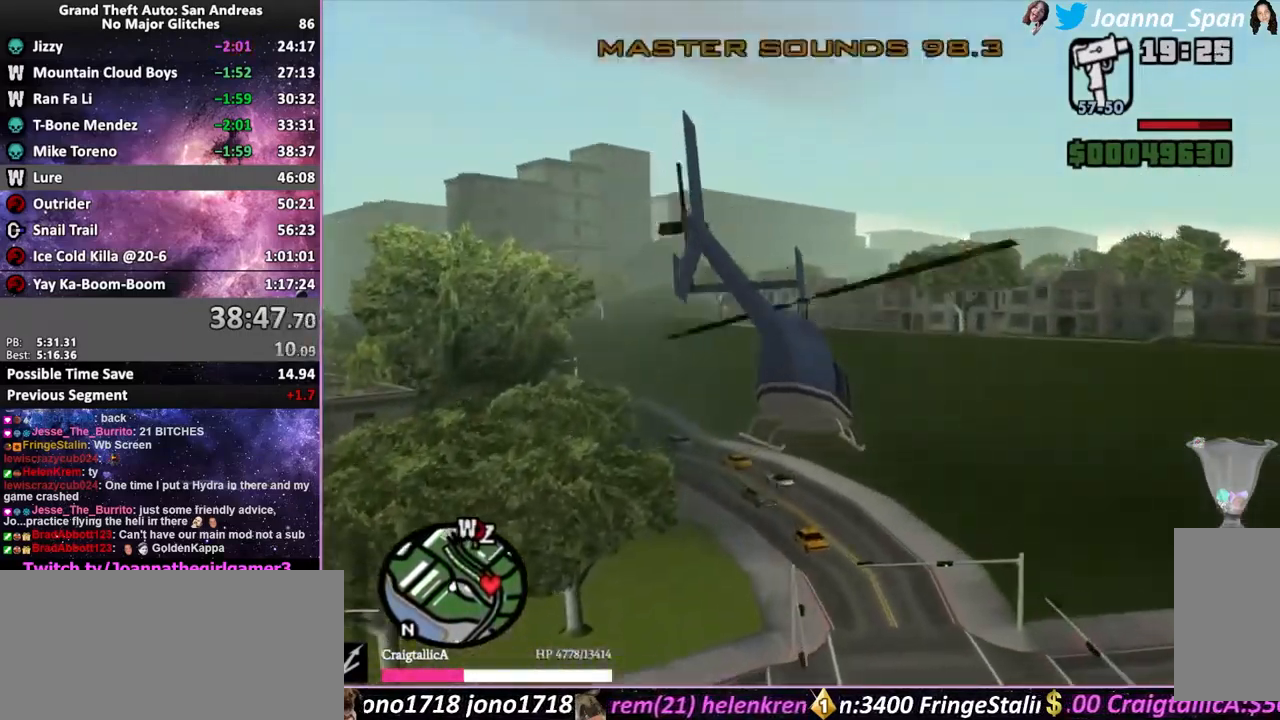
{"keys": ["up", "w"], "mouse": [], "events": [[183, "down", "down"], [183, "e", "down"], [350, "e", "up"], [383, "down", "up"]]}
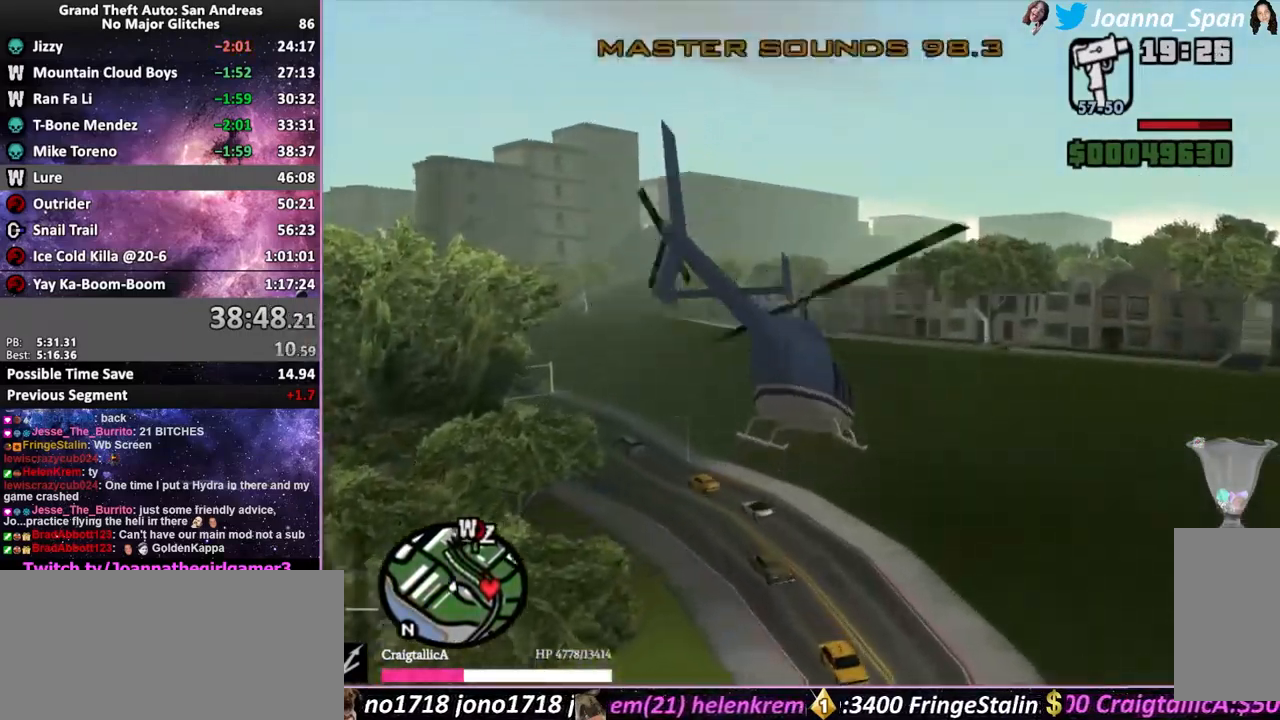
{"keys": ["up", "w"], "mouse": [], "events": [[117, "down", "down"], [333, "down", "up"]]}